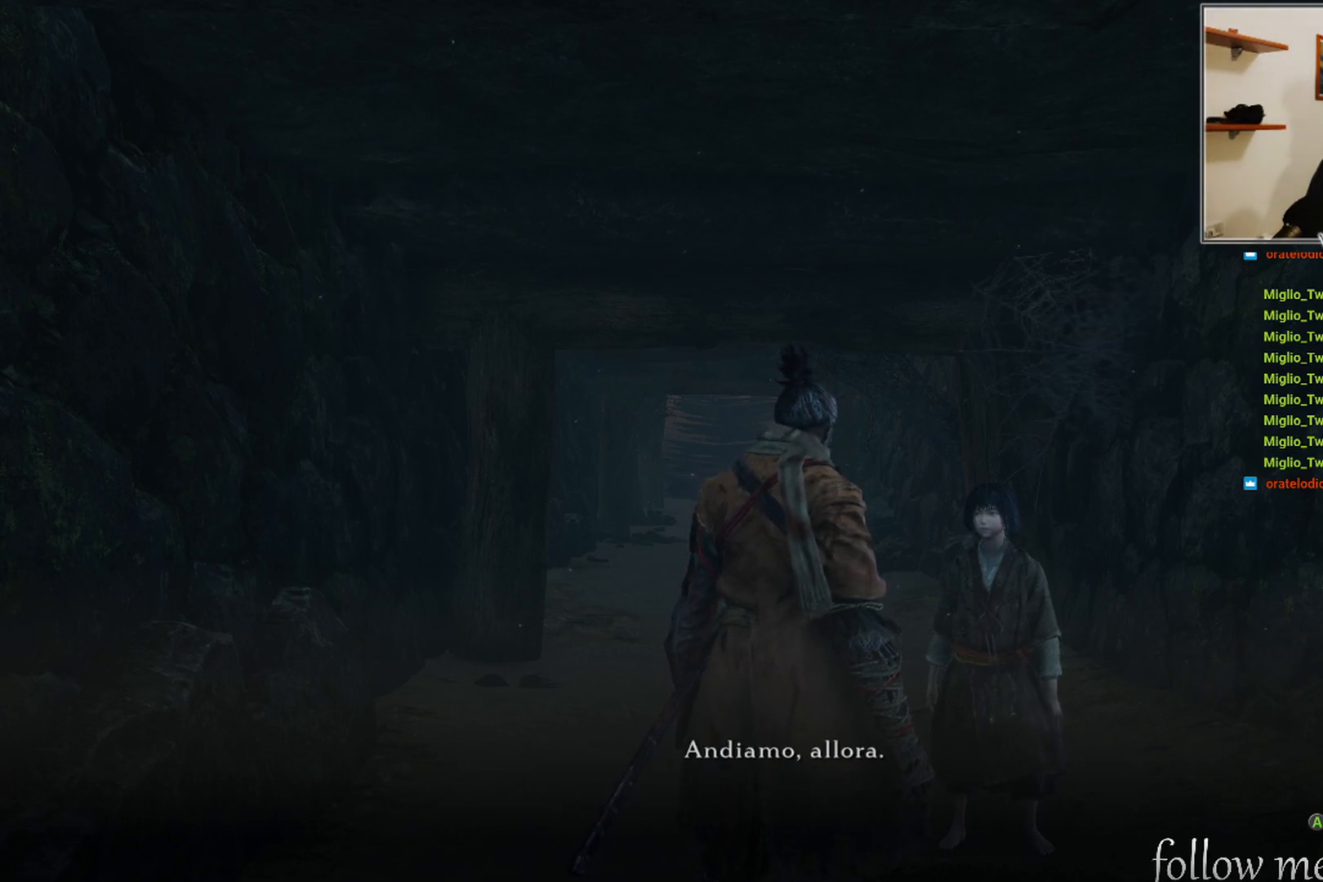
Gameplay with a controller (Xbox layout); each line is a JSON object with the inputs held at the frame after it. "events" lists button and stick changes between this image and that frame as [ms after this image, input, new state], when the widget could be followed in between.
{"buttons": [], "left_stick": "center", "right_stick": "left", "events": [[433, "right_stick", "left"]]}
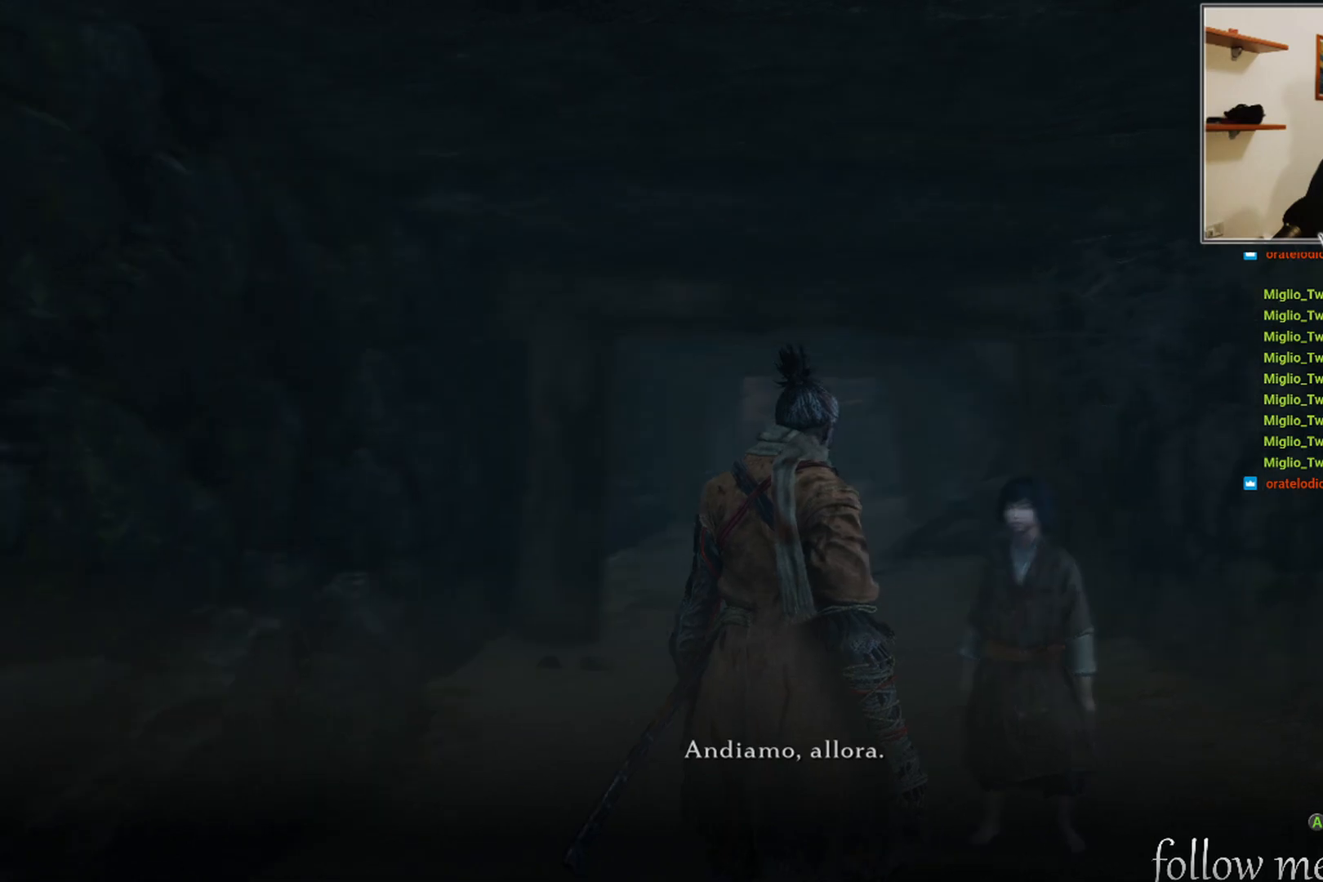
{"buttons": [], "left_stick": "center", "right_stick": "center", "events": [[133, "right_stick", "center"]]}
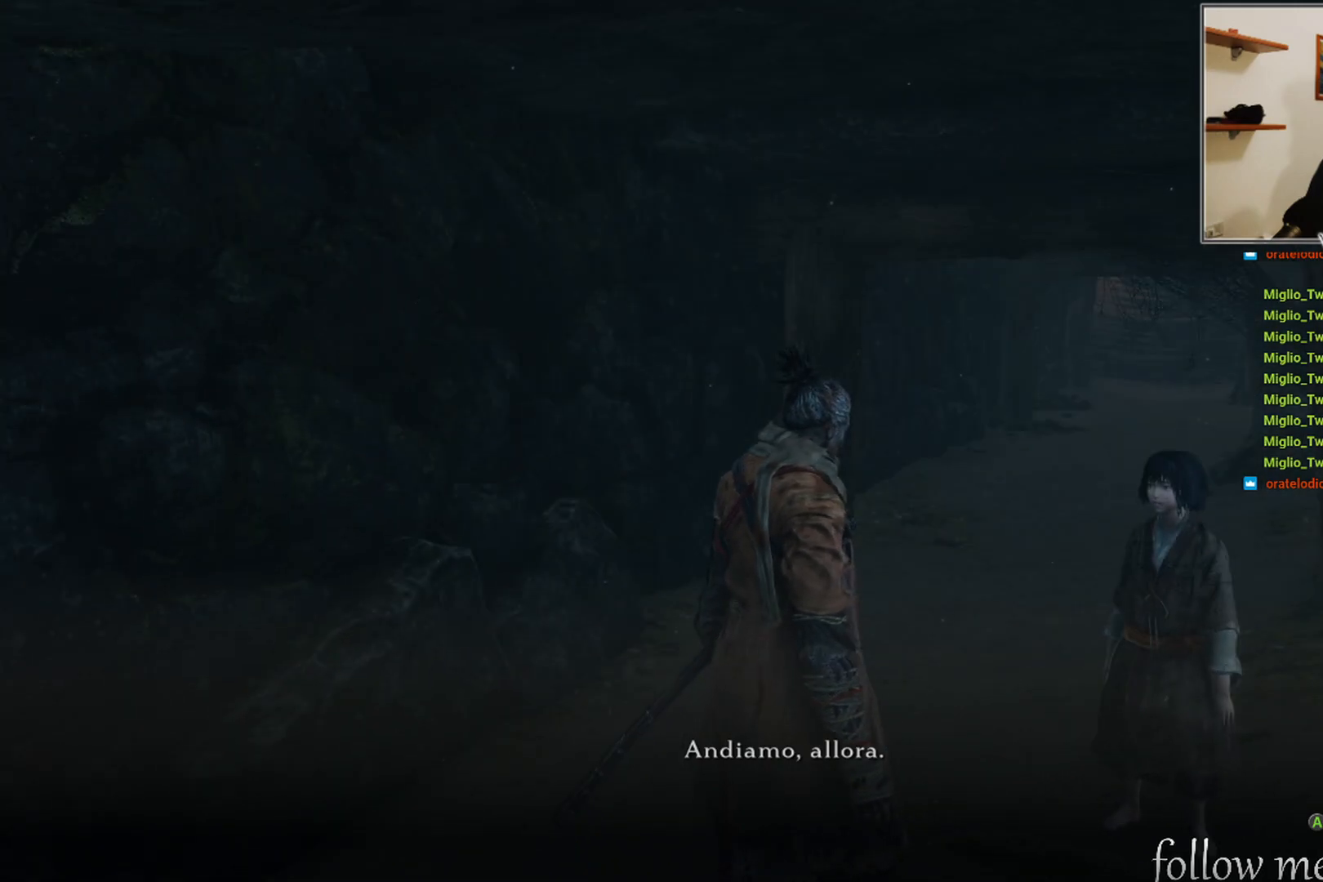
{"buttons": [], "left_stick": "center", "right_stick": "center", "events": []}
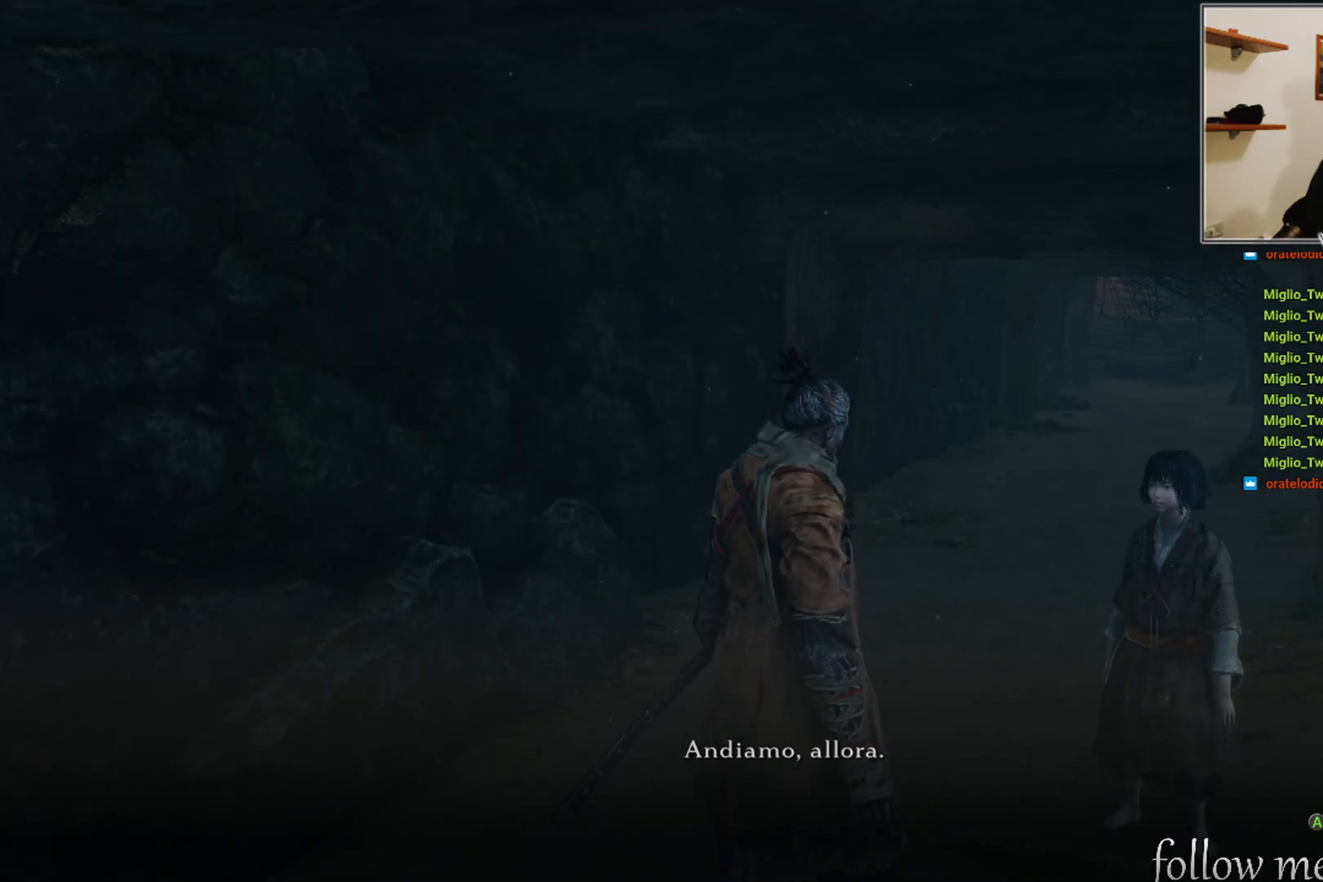
{"buttons": [], "left_stick": "center", "right_stick": "right", "events": [[350, "right_stick", "right"]]}
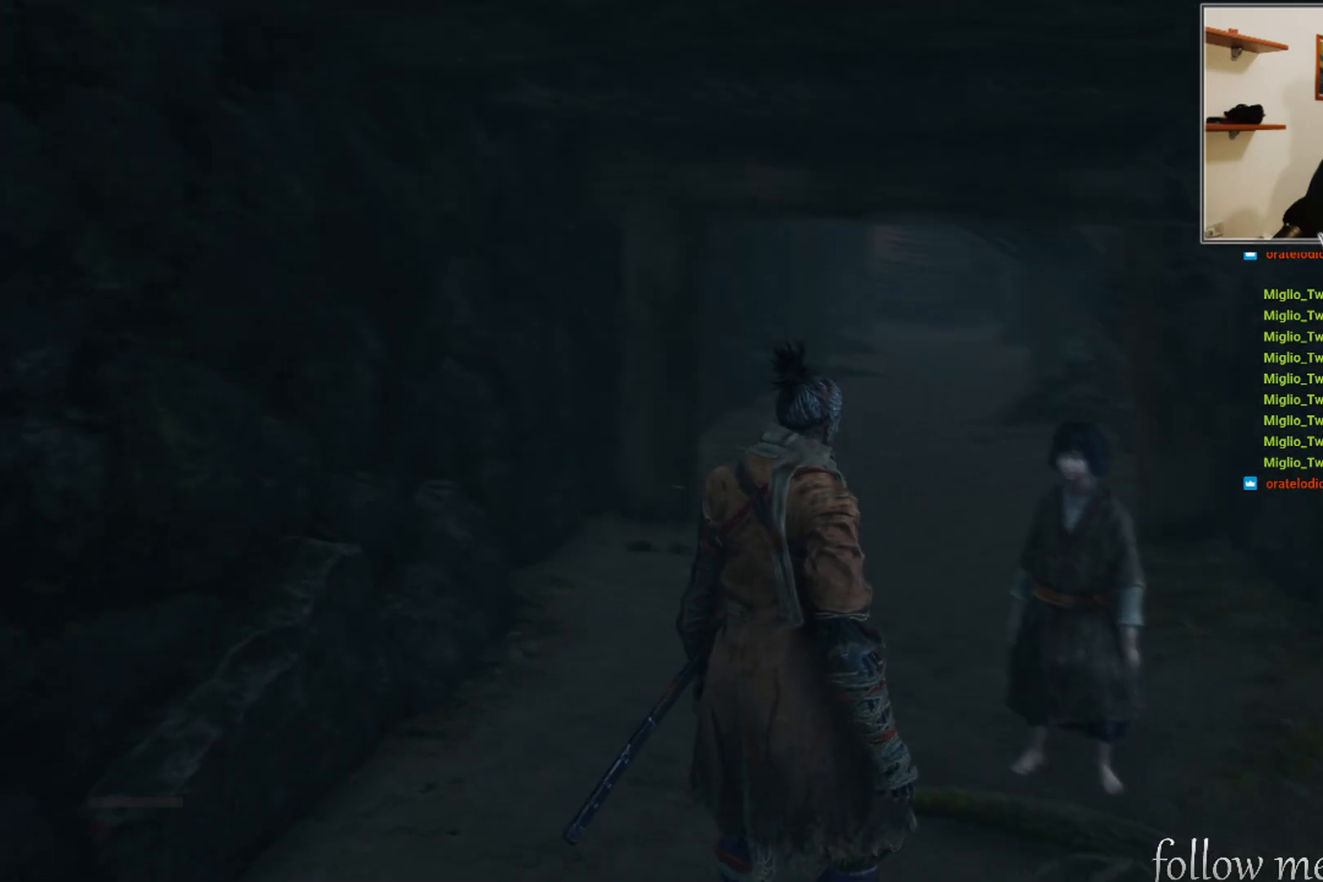
{"buttons": [], "left_stick": "center", "right_stick": "center", "events": [[67, "right_stick", "center"]]}
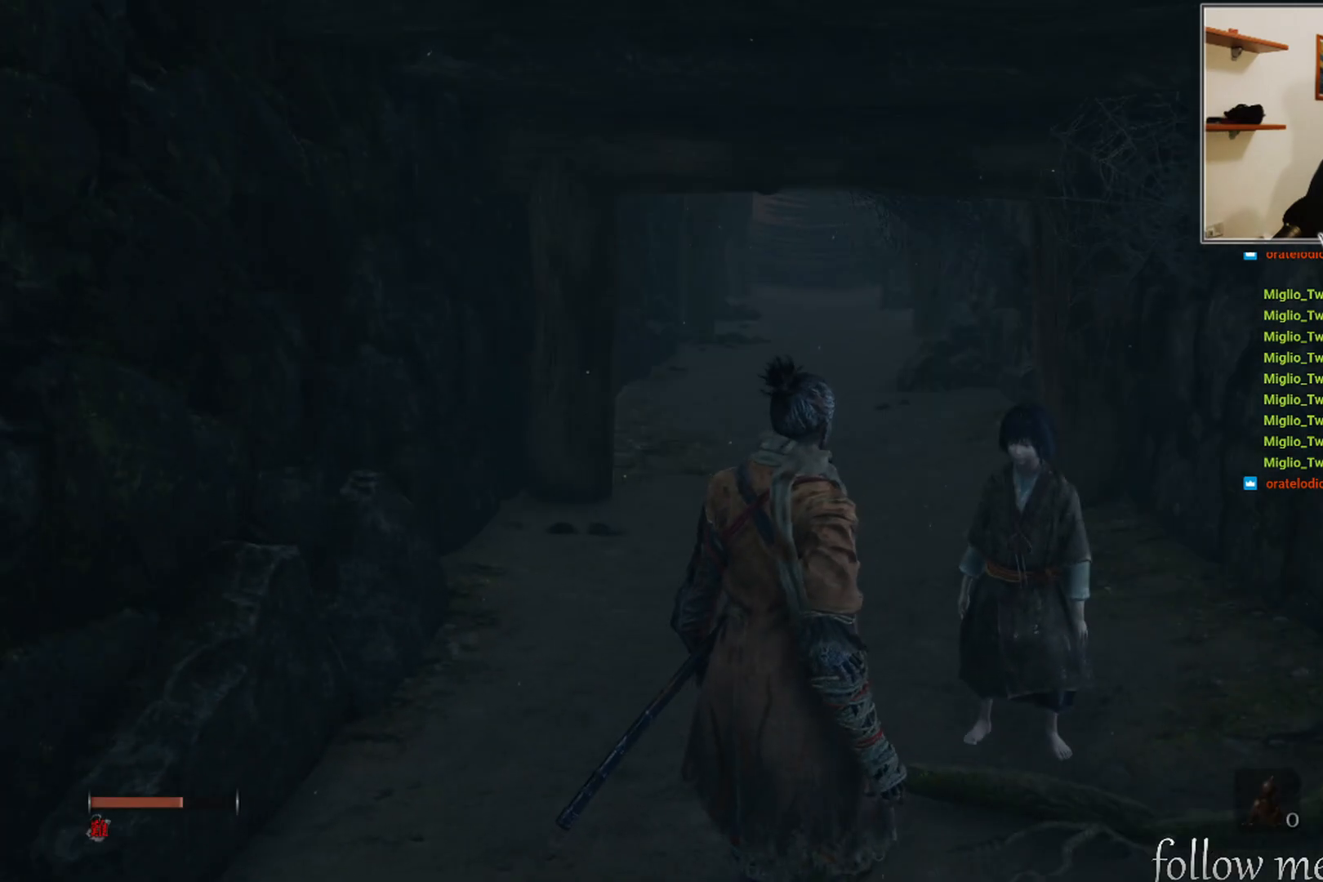
{"buttons": [], "left_stick": "up", "right_stick": "center", "events": [[267, "left_stick", "up"]]}
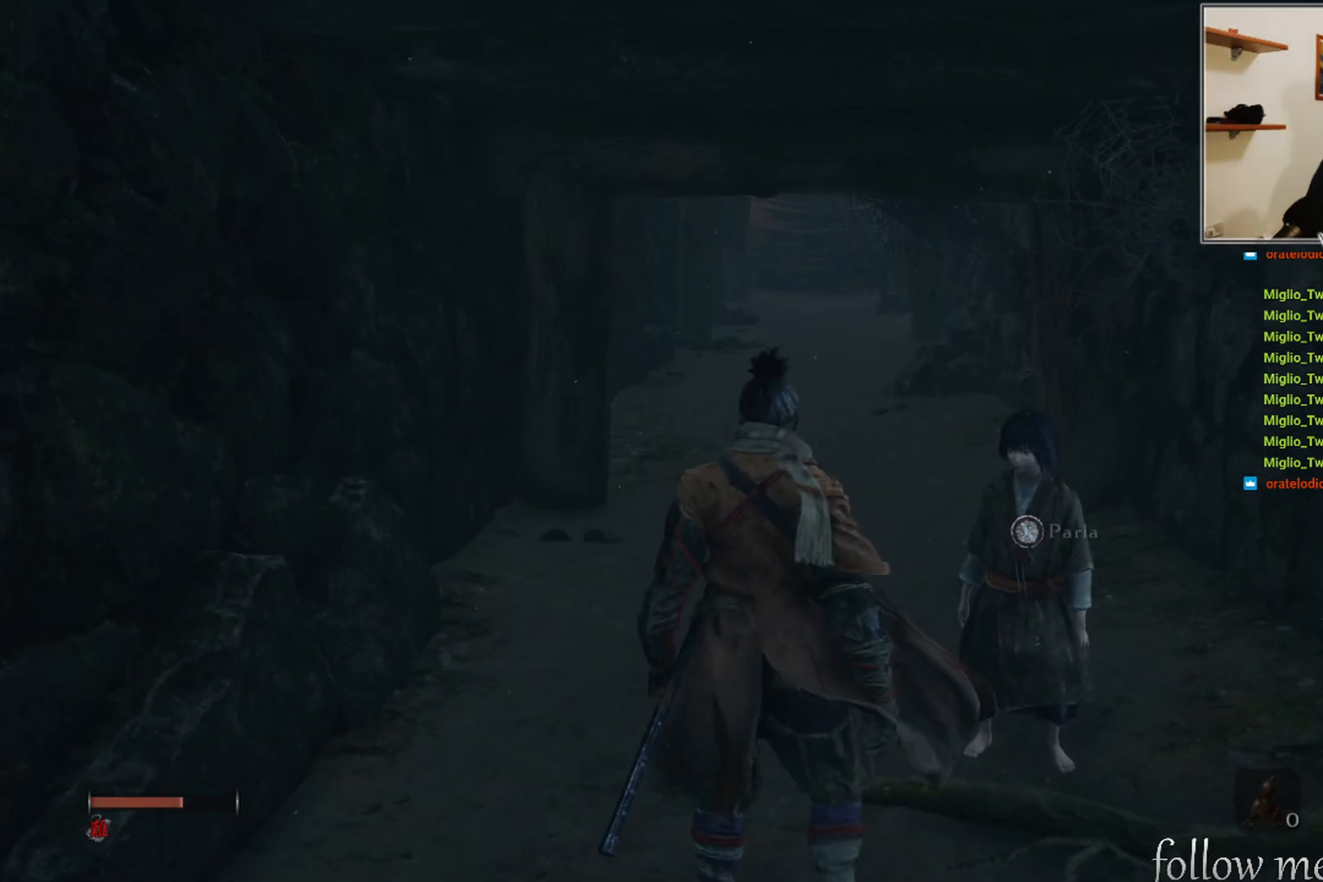
{"buttons": [], "left_stick": "center", "right_stick": "center", "events": [[500, "left_stick", "center"]]}
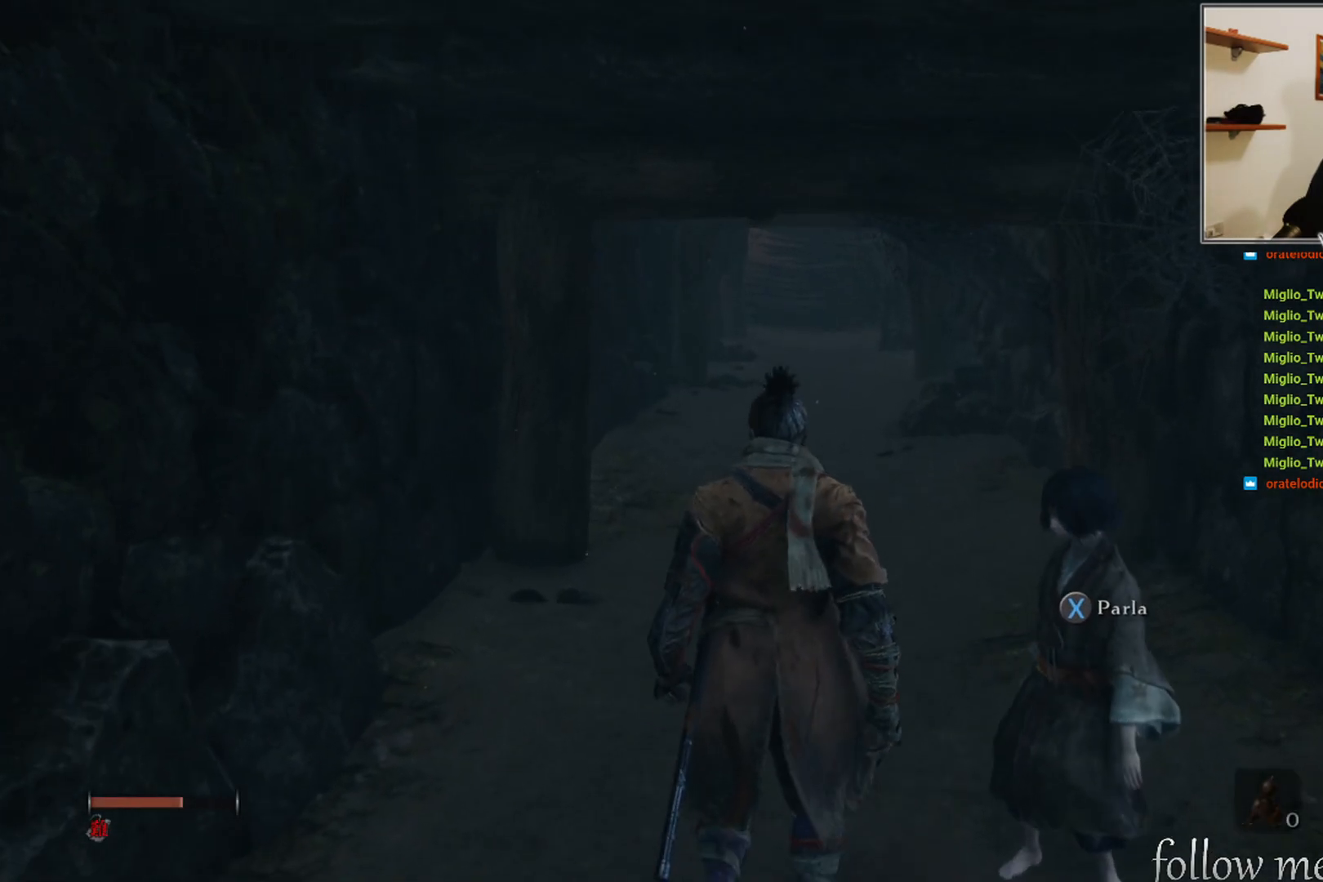
{"buttons": [], "left_stick": "up", "right_stick": "center", "events": [[83, "left_stick", "up"]]}
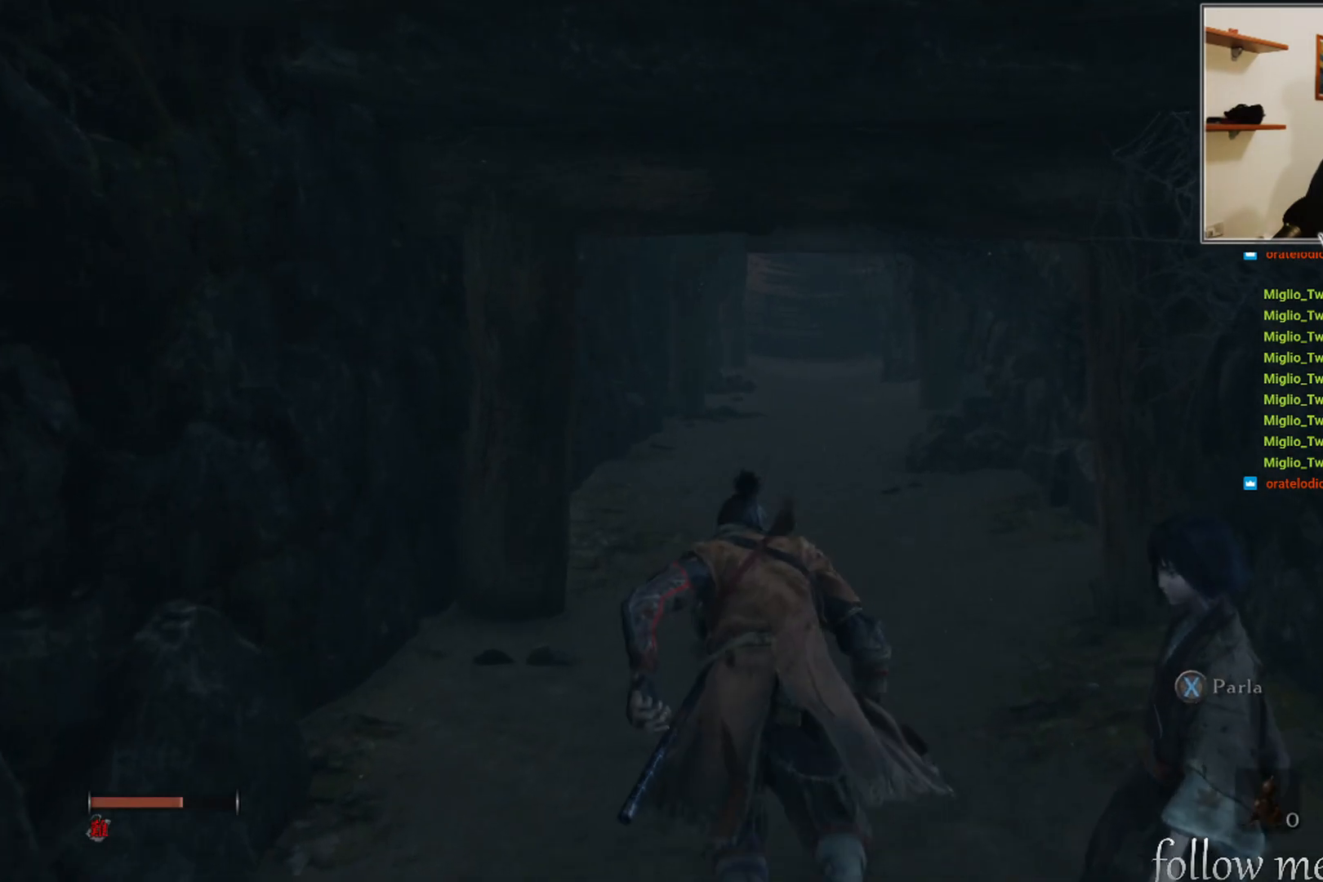
{"buttons": [], "left_stick": "up", "right_stick": "center", "events": []}
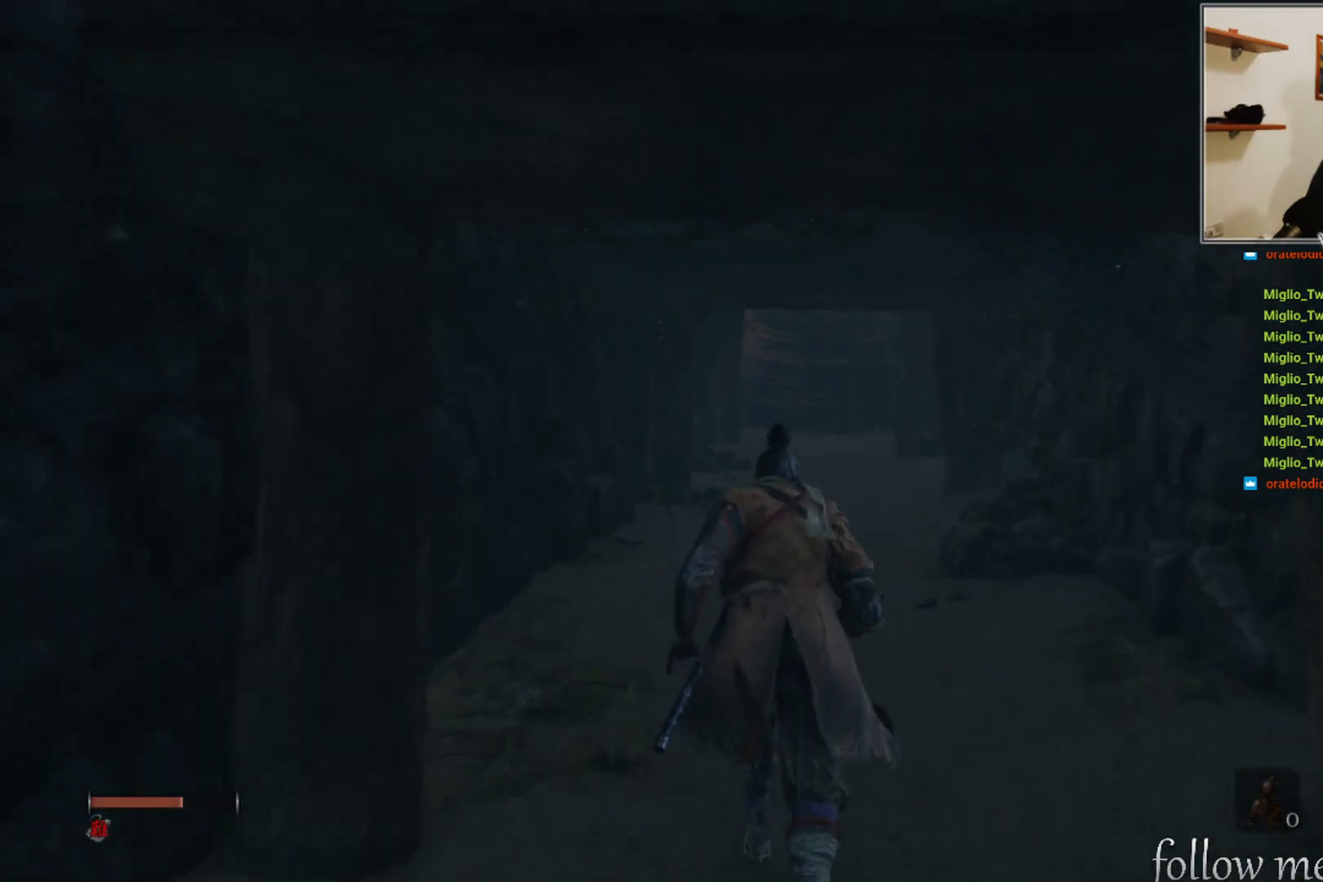
{"buttons": [], "left_stick": "up", "right_stick": "center", "events": []}
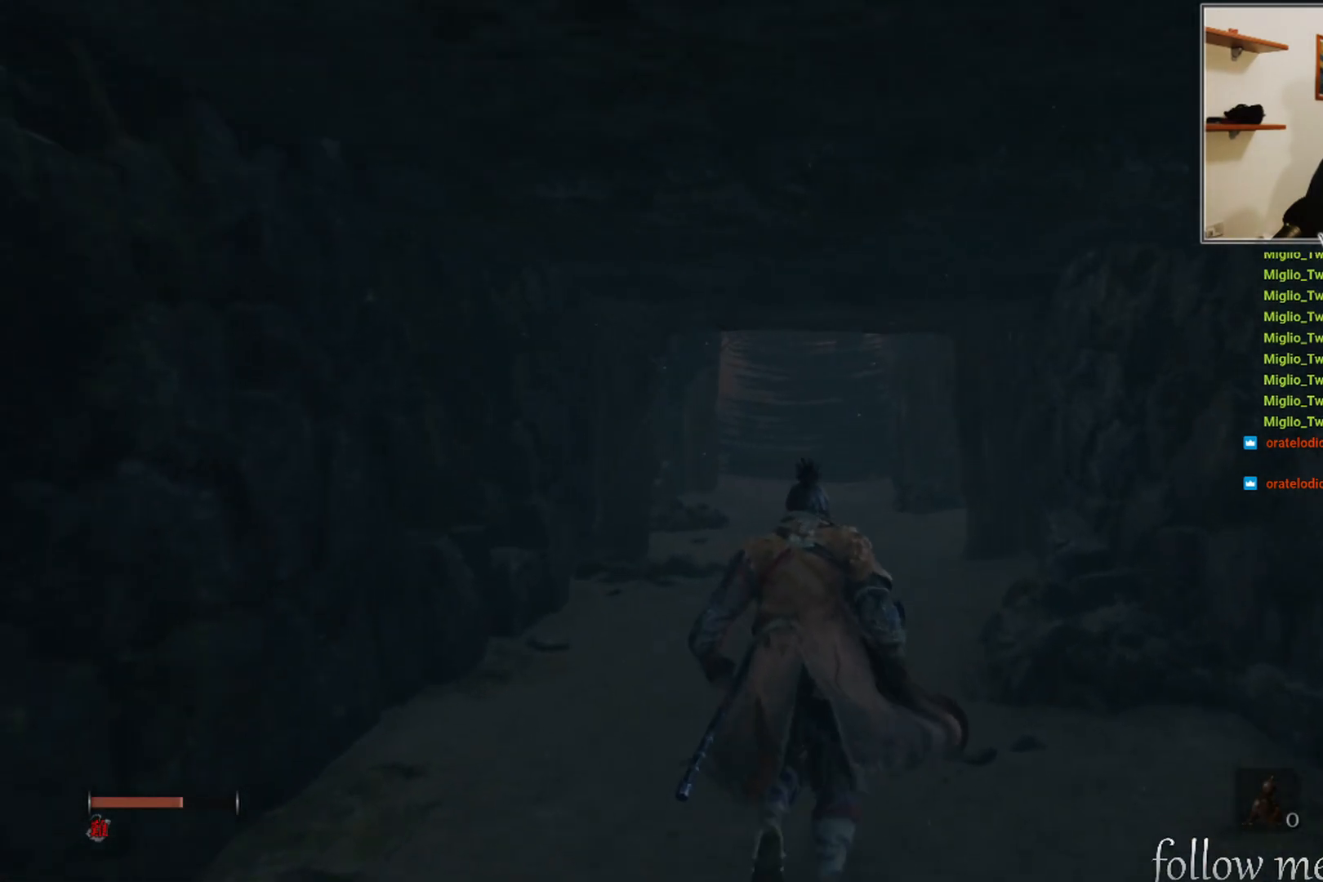
{"buttons": [], "left_stick": "up", "right_stick": "center", "events": []}
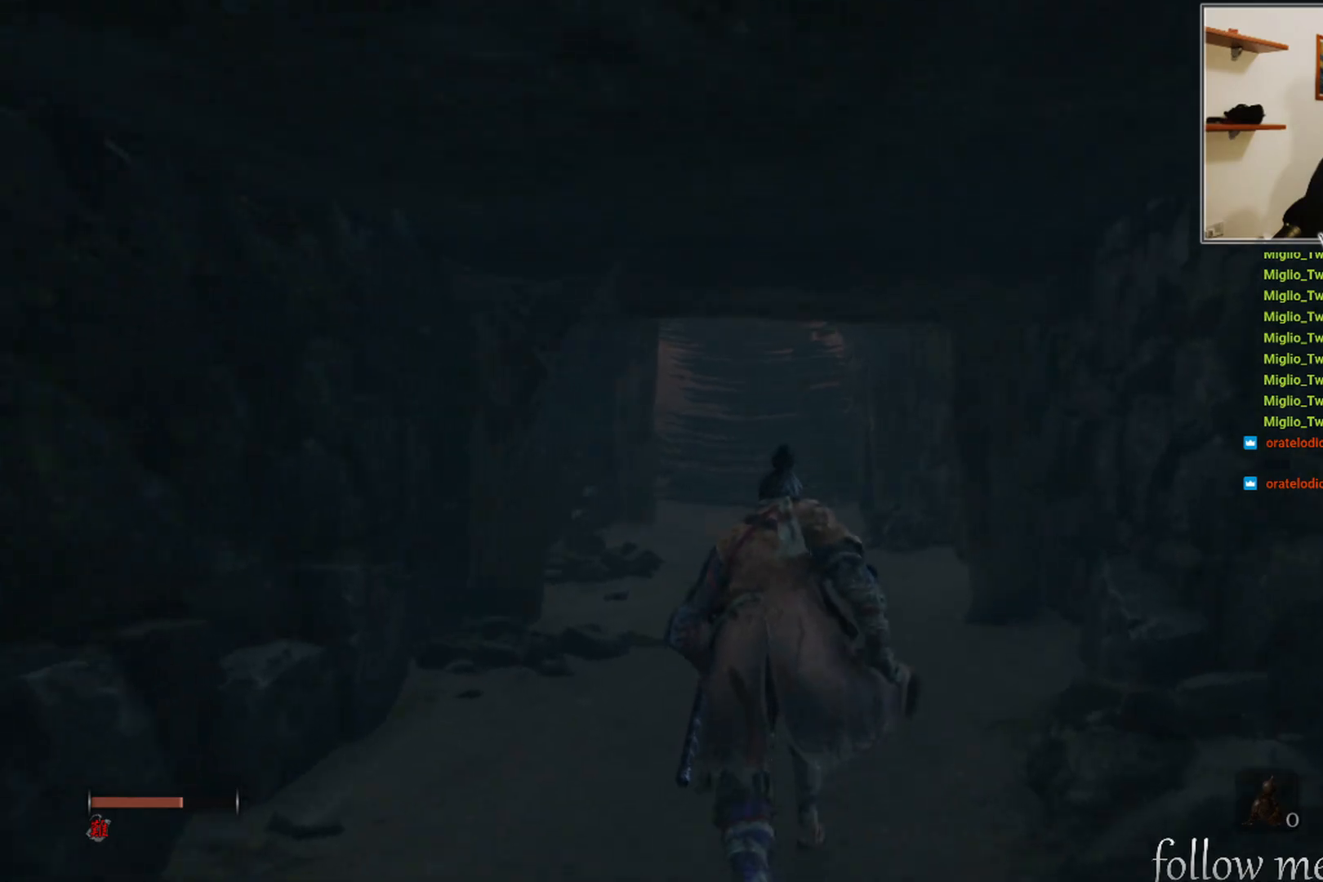
{"buttons": [], "left_stick": "up", "right_stick": "center", "events": []}
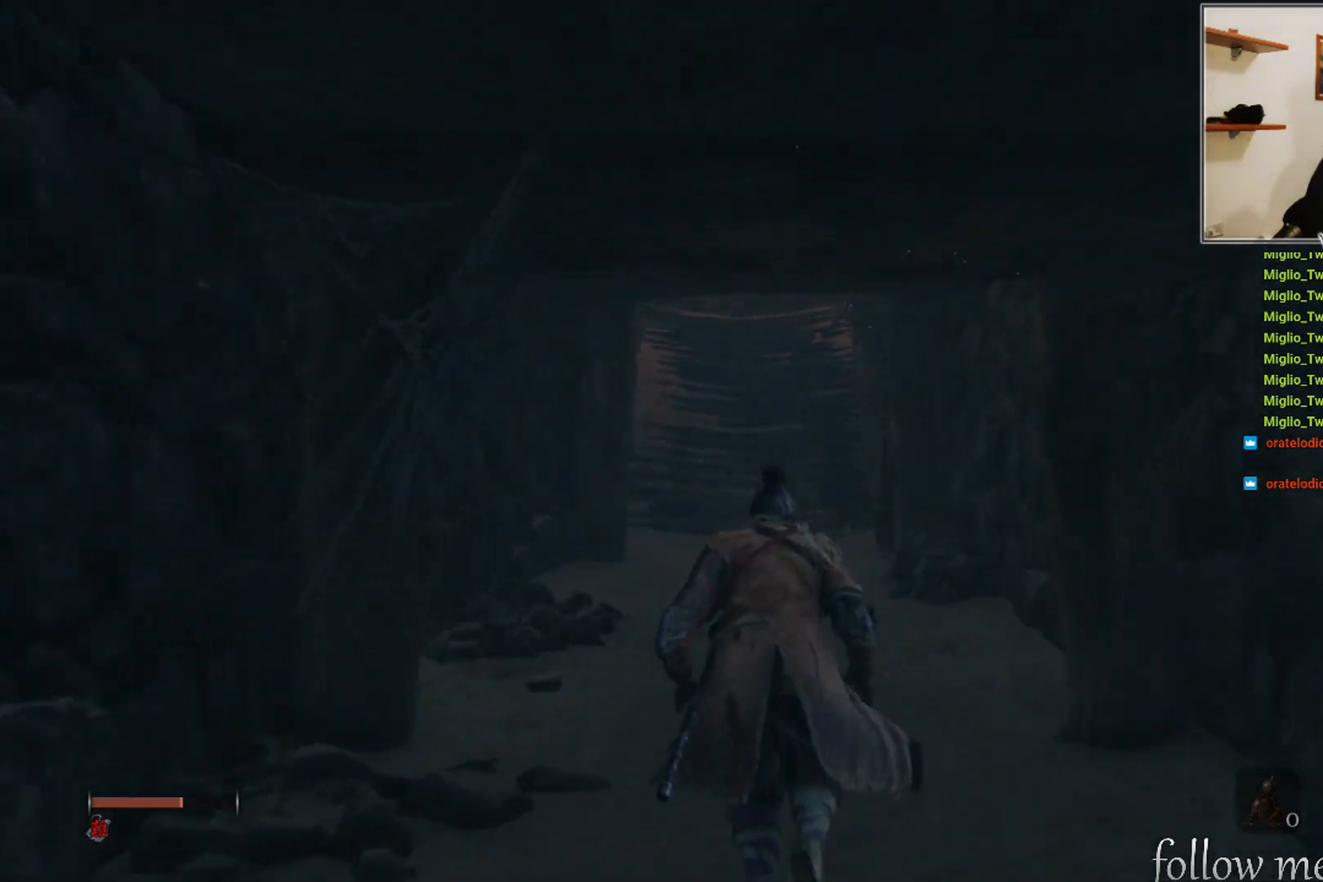
{"buttons": [], "left_stick": "up", "right_stick": "center", "events": []}
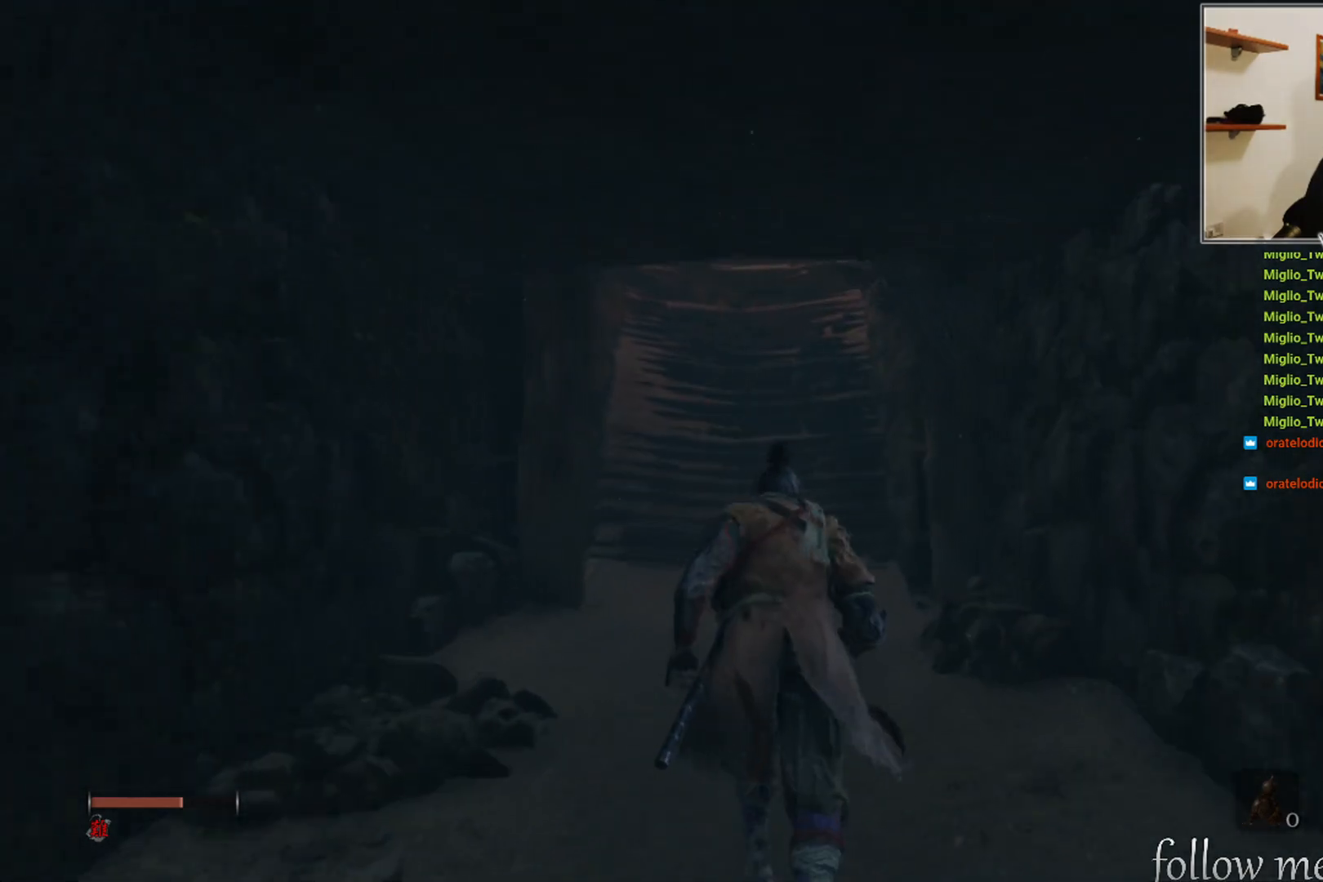
{"buttons": [], "left_stick": "up", "right_stick": "center", "events": []}
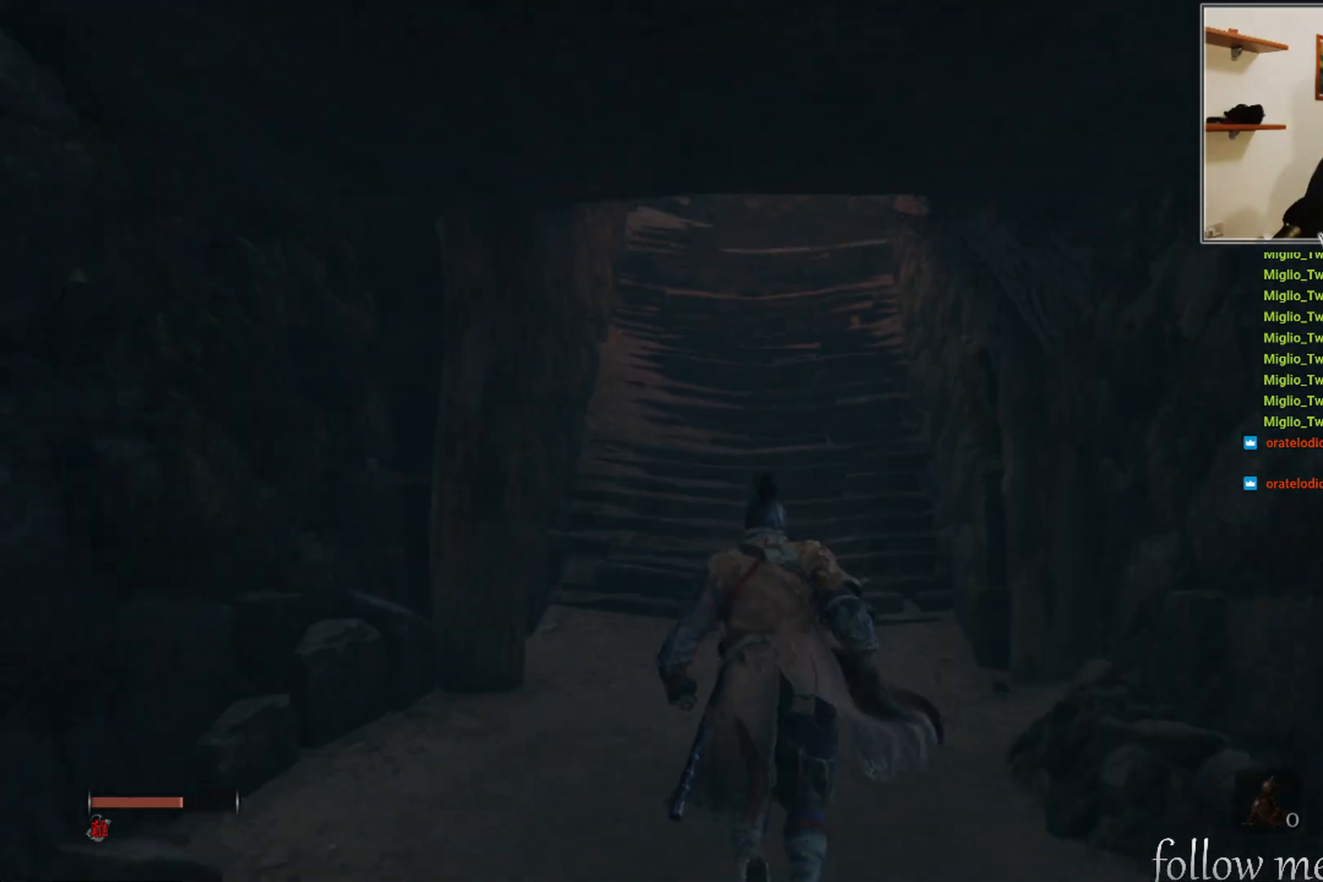
{"buttons": [], "left_stick": "up", "right_stick": "center", "events": []}
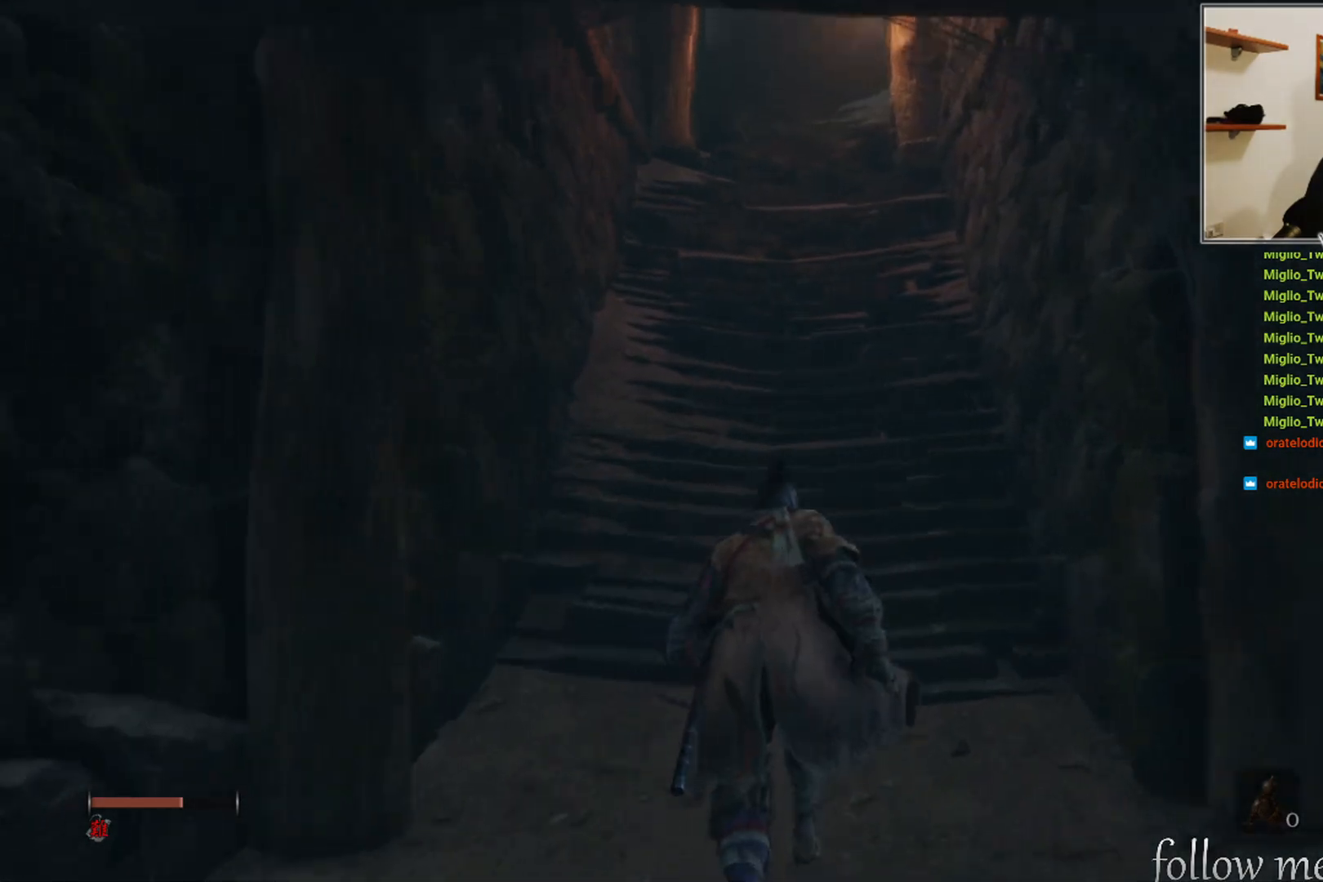
{"buttons": [], "left_stick": "up", "right_stick": "center", "events": []}
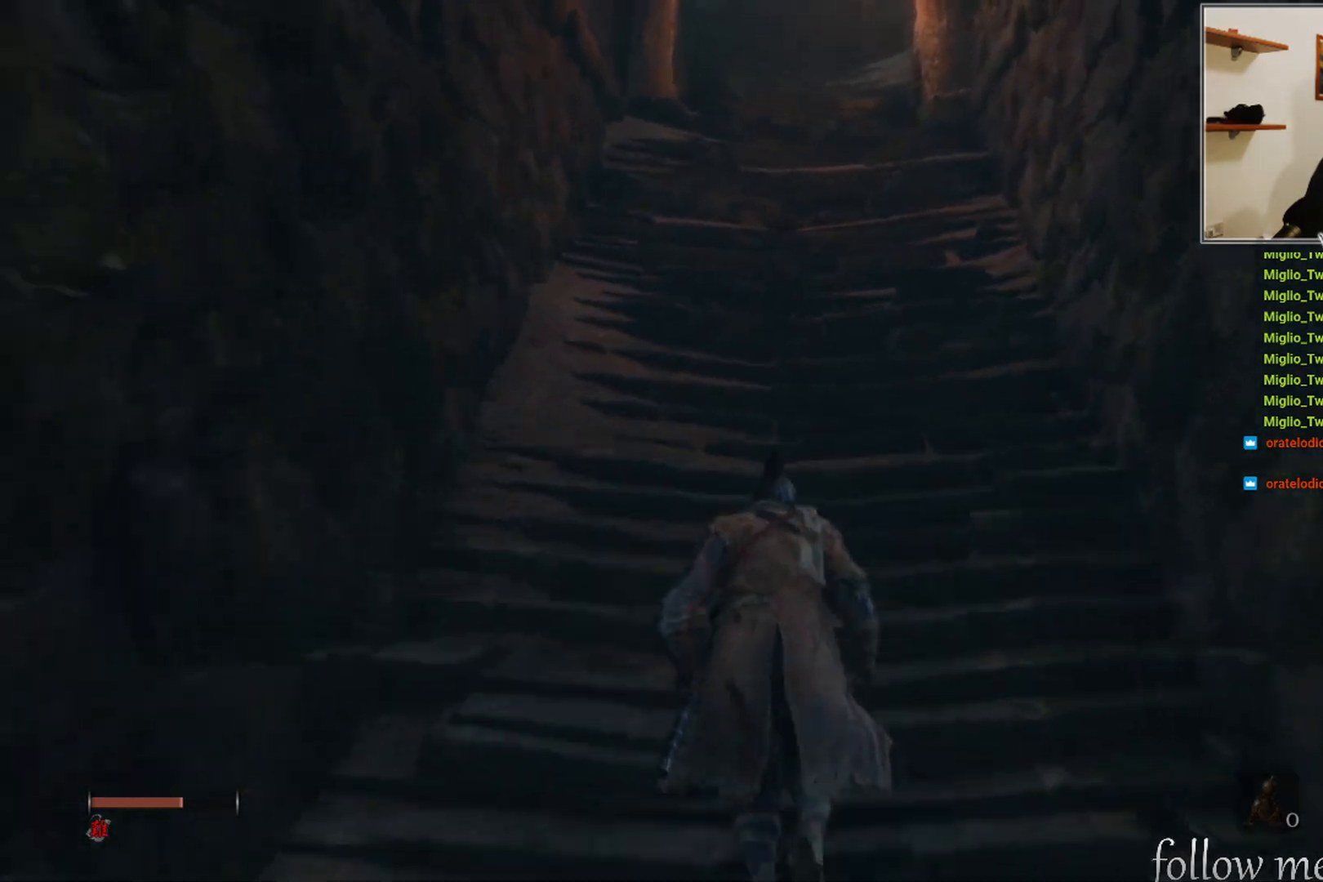
{"buttons": [], "left_stick": "up", "right_stick": "center", "events": []}
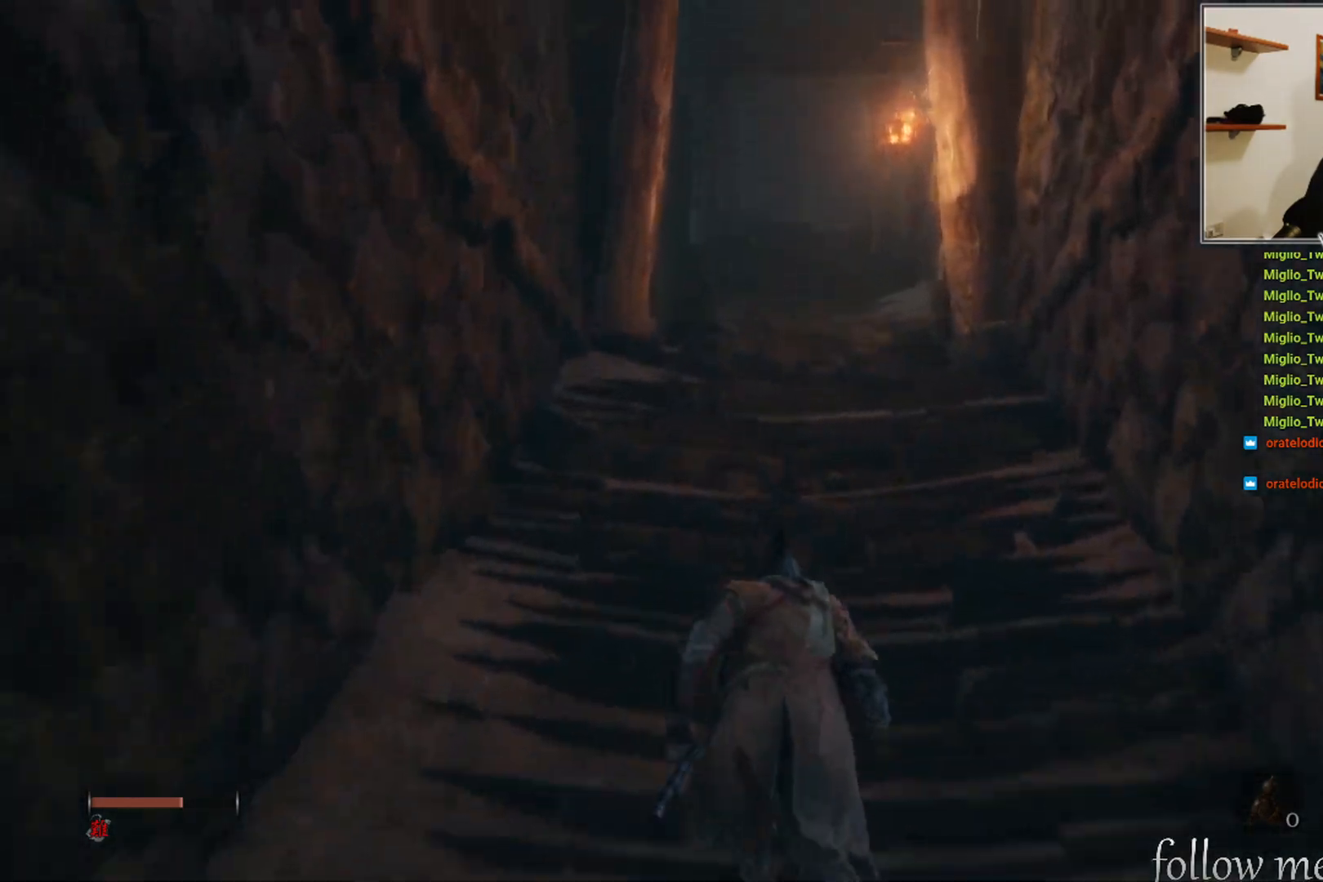
{"buttons": [], "left_stick": "up", "right_stick": "center", "events": []}
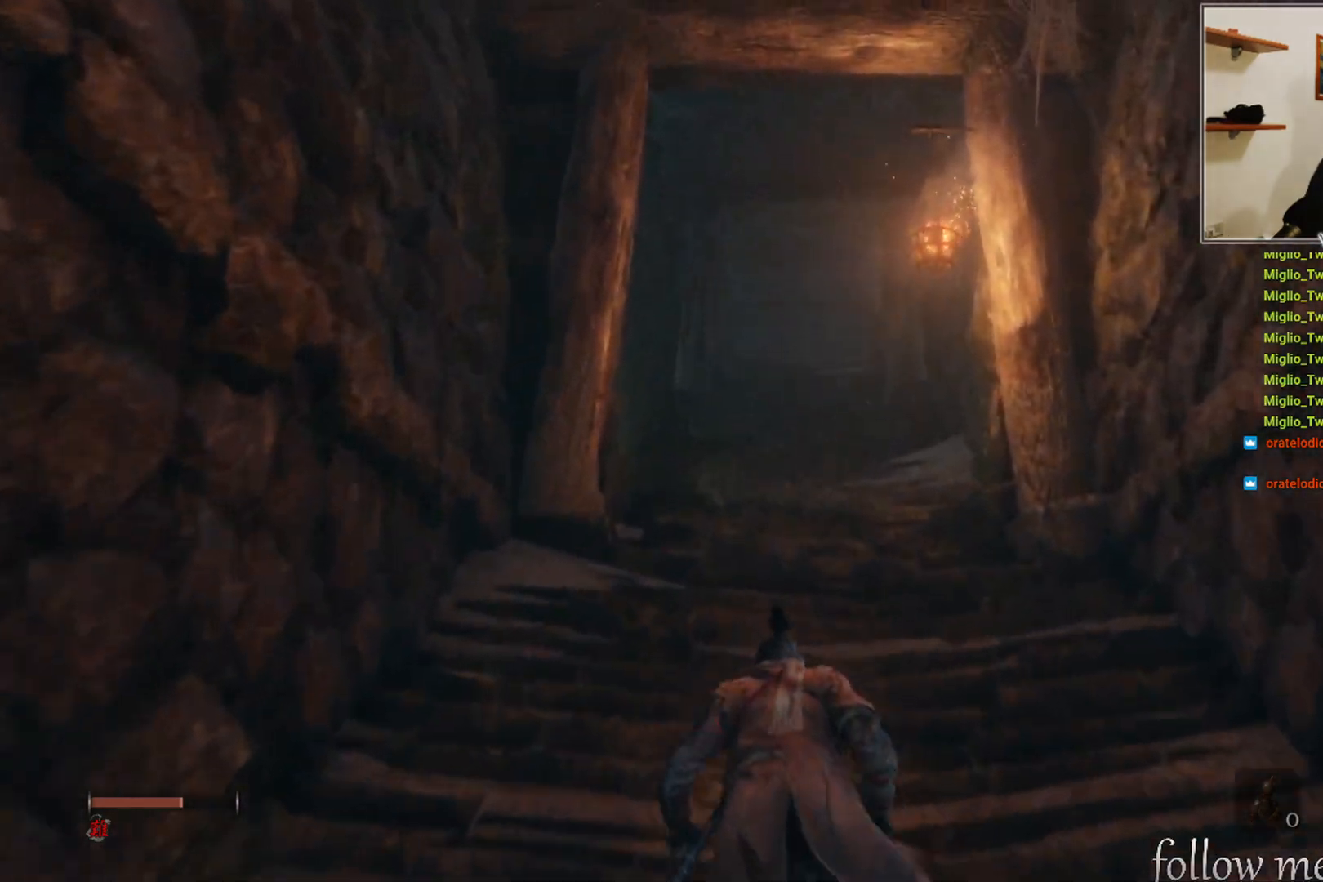
{"buttons": [], "left_stick": "up", "right_stick": "center", "events": []}
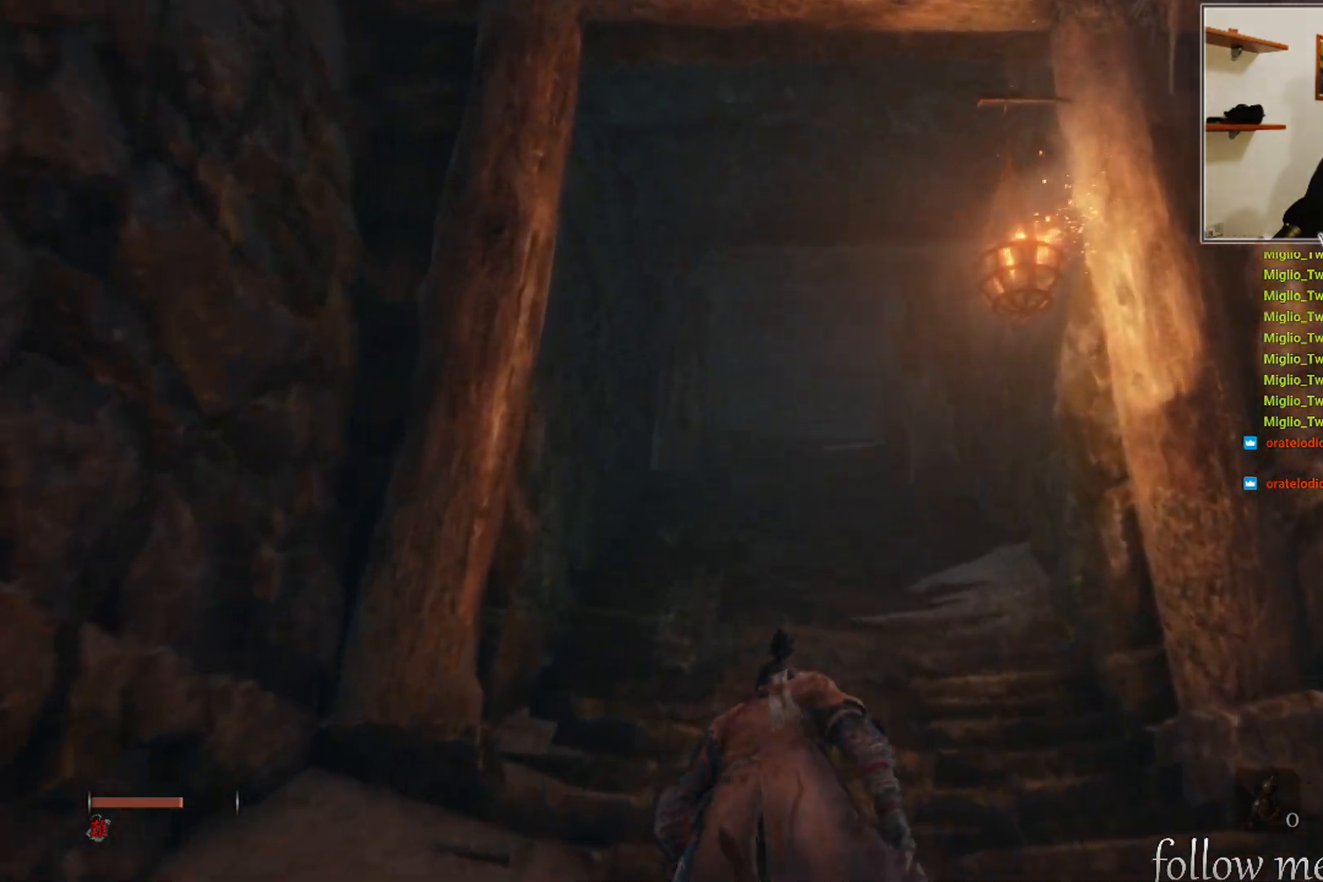
{"buttons": [], "left_stick": "up", "right_stick": "center", "events": []}
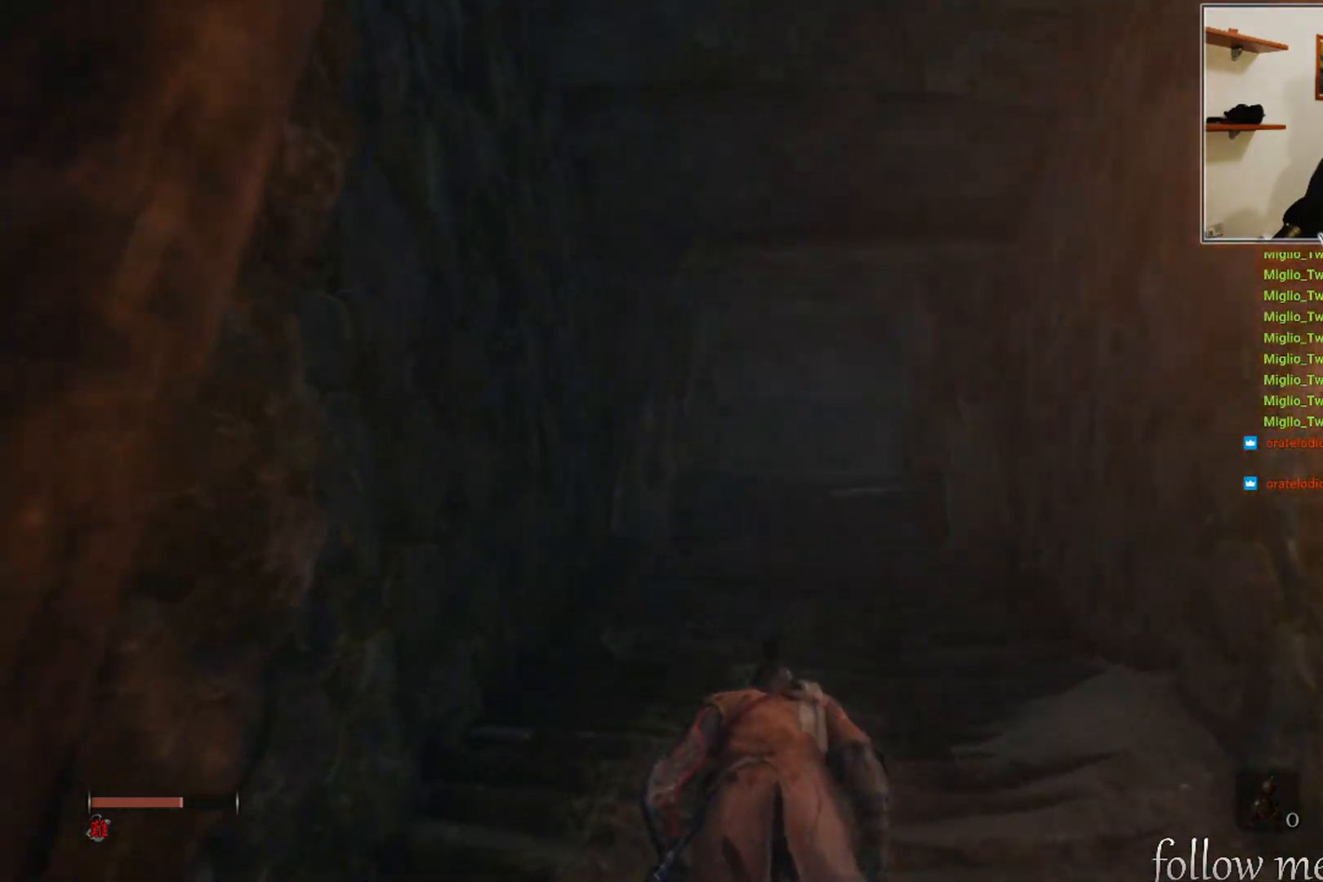
{"buttons": [], "left_stick": "up", "right_stick": "center", "events": []}
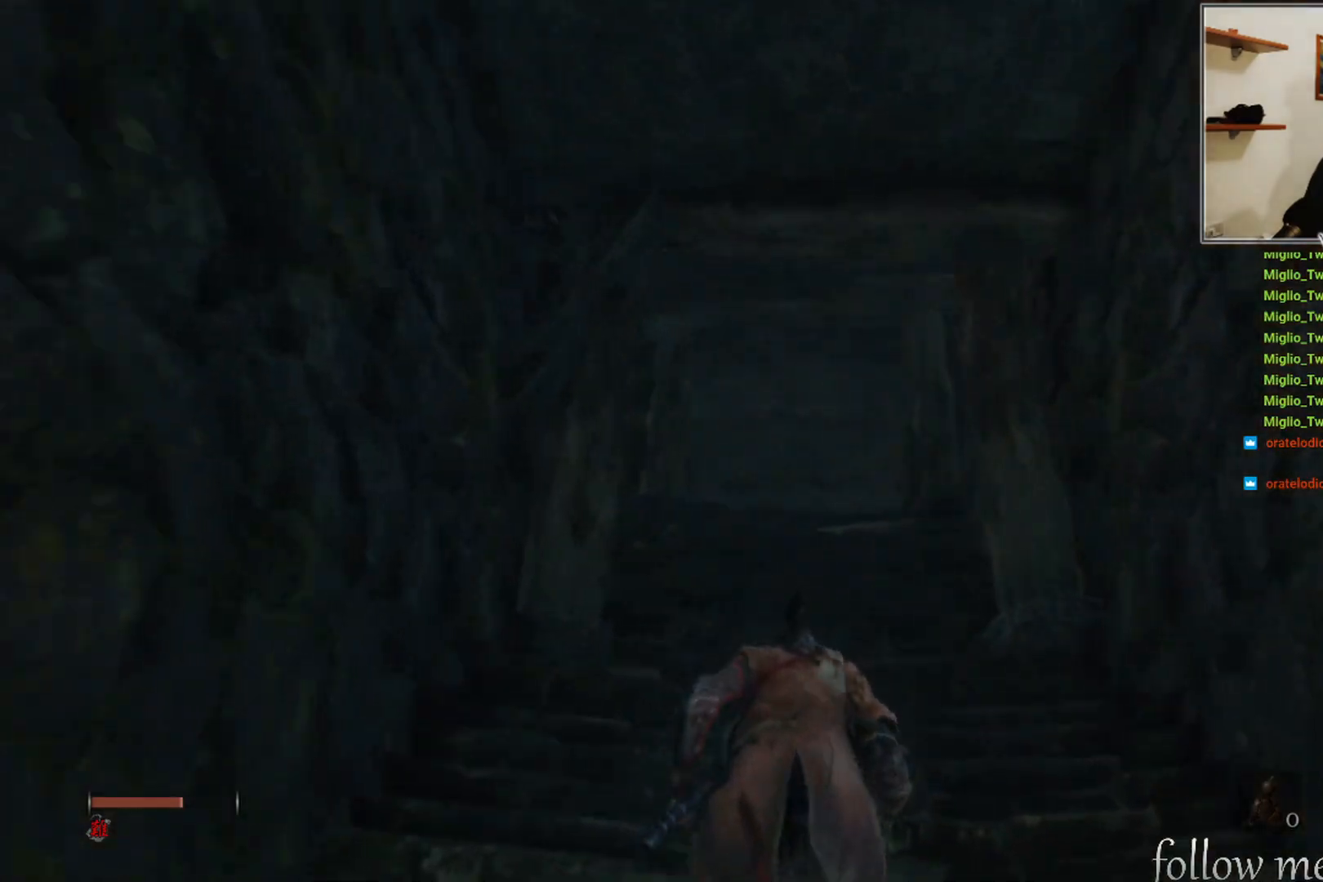
{"buttons": [], "left_stick": "up", "right_stick": "center", "events": []}
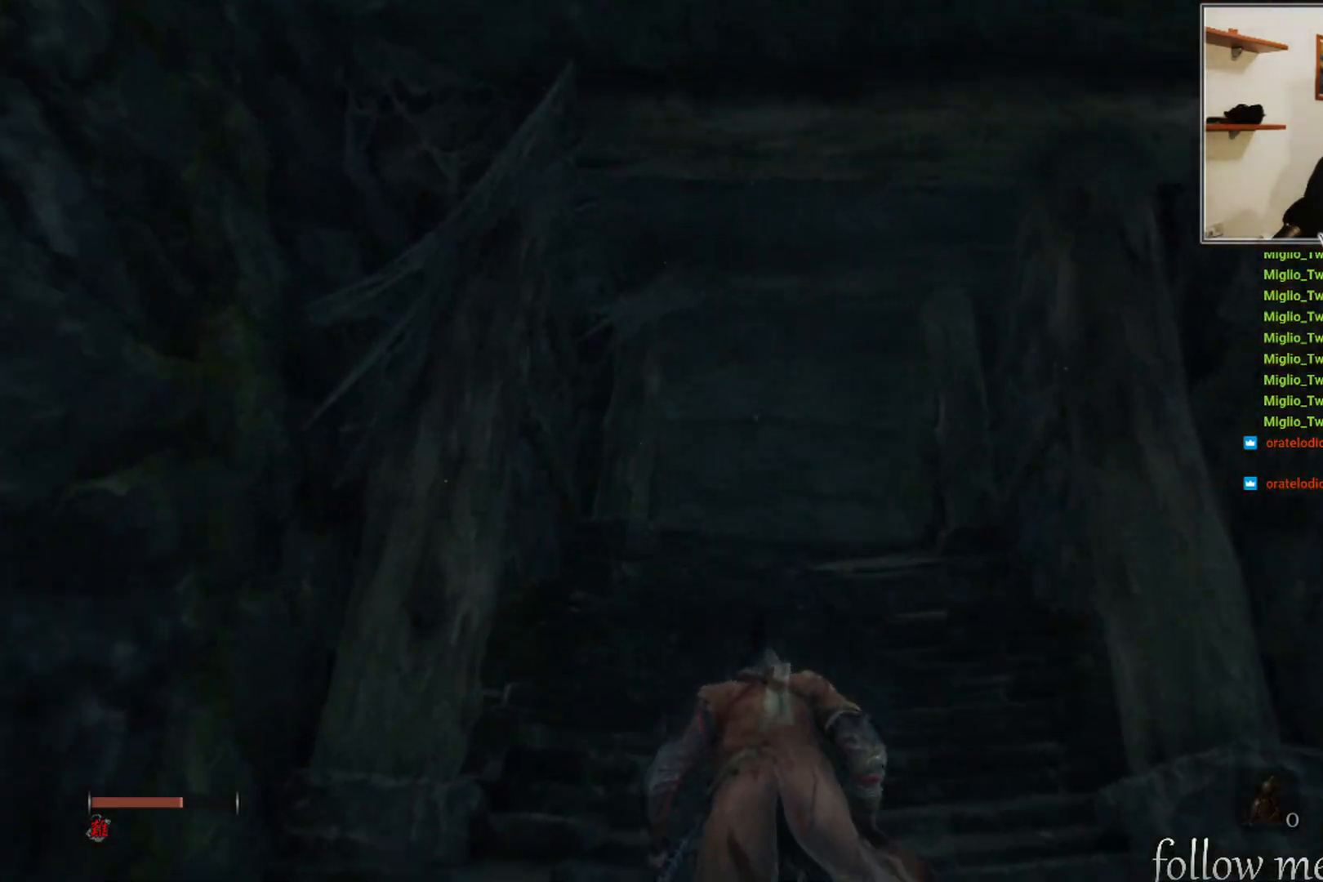
{"buttons": [], "left_stick": "up", "right_stick": "center", "events": []}
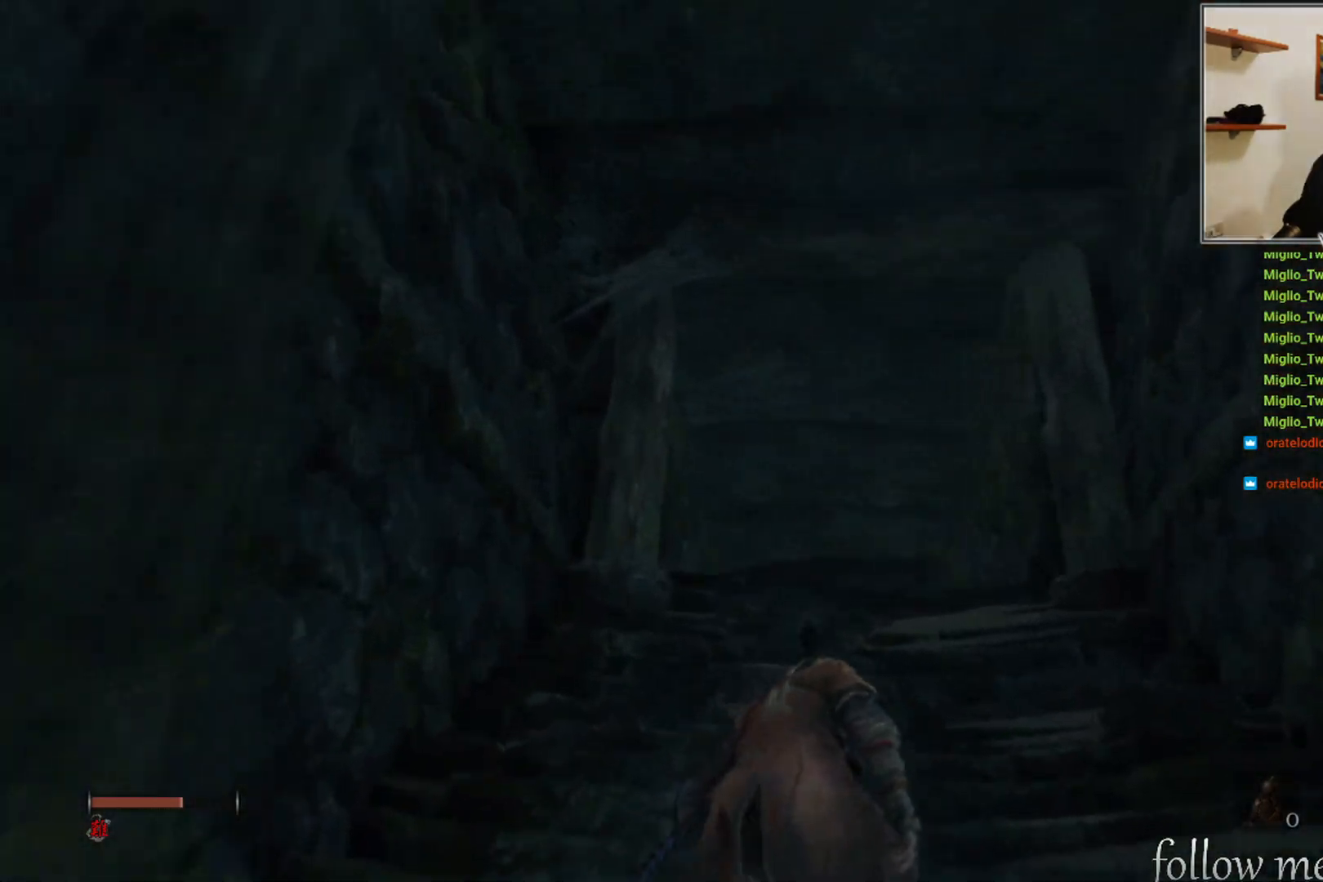
{"buttons": [], "left_stick": "up", "right_stick": "down", "events": [[367, "right_stick", "down"]]}